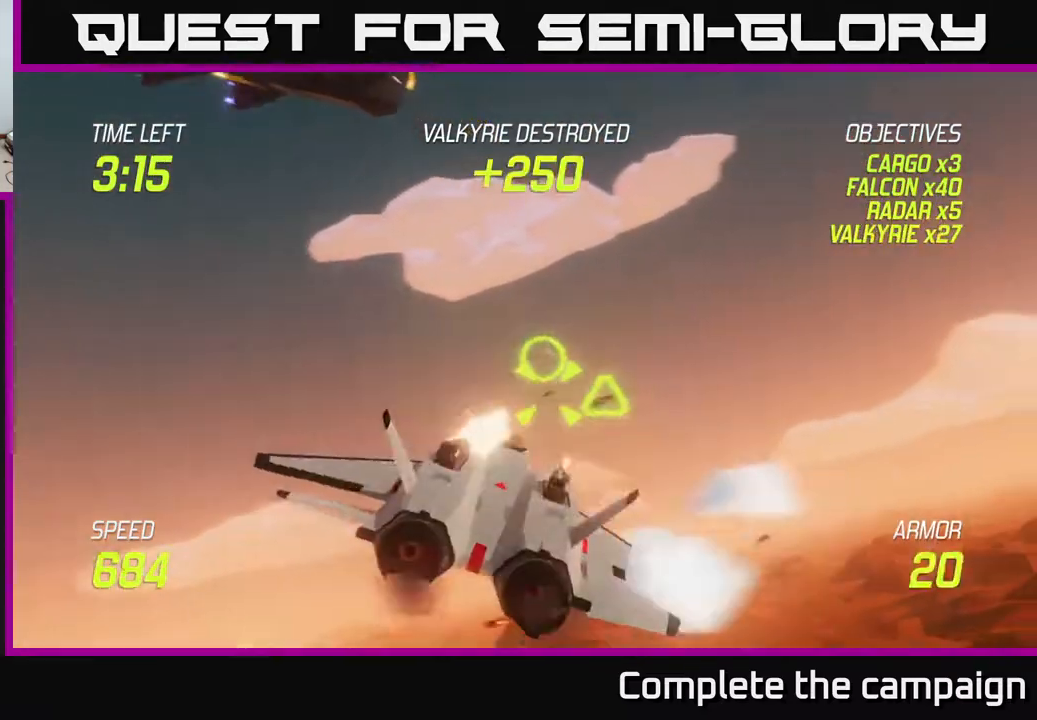
Gameplay with a controller (Xbox layout); each line is a JSON object with the inputs held at the frame after it. "events" lists button and stick changes between this image and that frame as [ms after this image, input, new state], when the widget could be followed in between. Not read: right_stick.
{"buttons": [], "left_stick": "down-left", "events": [[267, "left_stick", "up-right"], [400, "L2", "down"], [433, "R2", "up"], [433, "left_stick", "down-left"], [500, "L2", "up"]]}
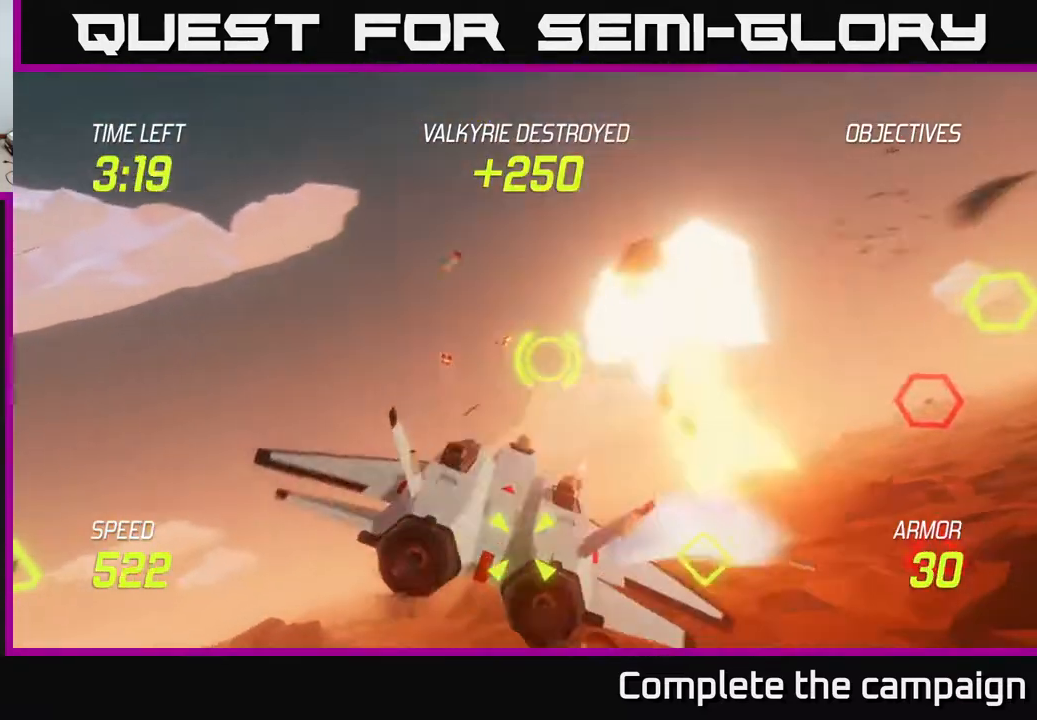
{"buttons": [], "left_stick": "right", "events": [[67, "L2", "down"], [200, "L2", "up"], [233, "left_stick", "right"]]}
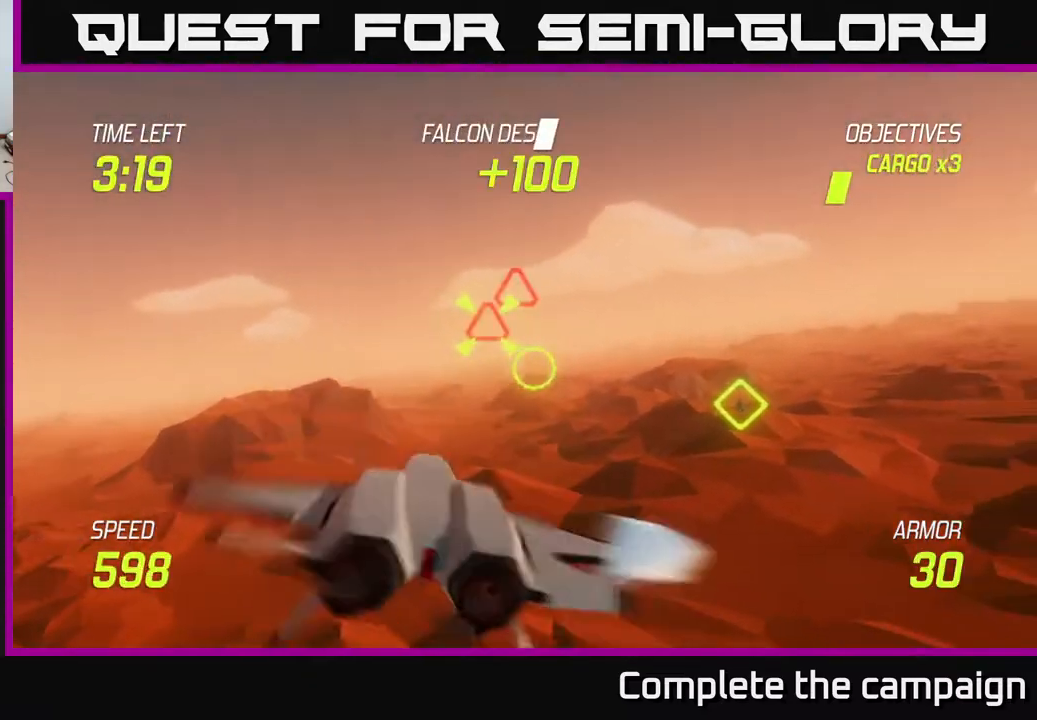
{"buttons": ["R2"], "left_stick": "up-right", "events": [[133, "left_stick", "up-left"], [200, "left_stick", "left"], [250, "R2", "down"], [467, "left_stick", "up-right"]]}
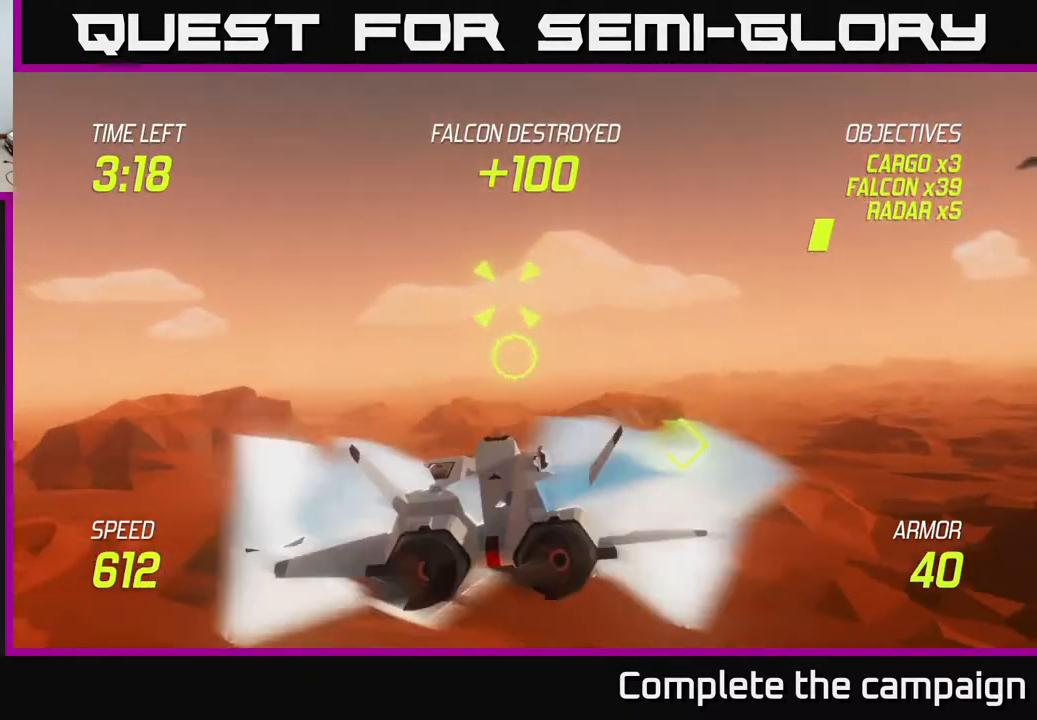
{"buttons": ["R2"], "left_stick": "center", "events": [[33, "left_stick", "center"], [167, "left_stick", "right"], [317, "left_stick", "up-right"], [433, "left_stick", "center"]]}
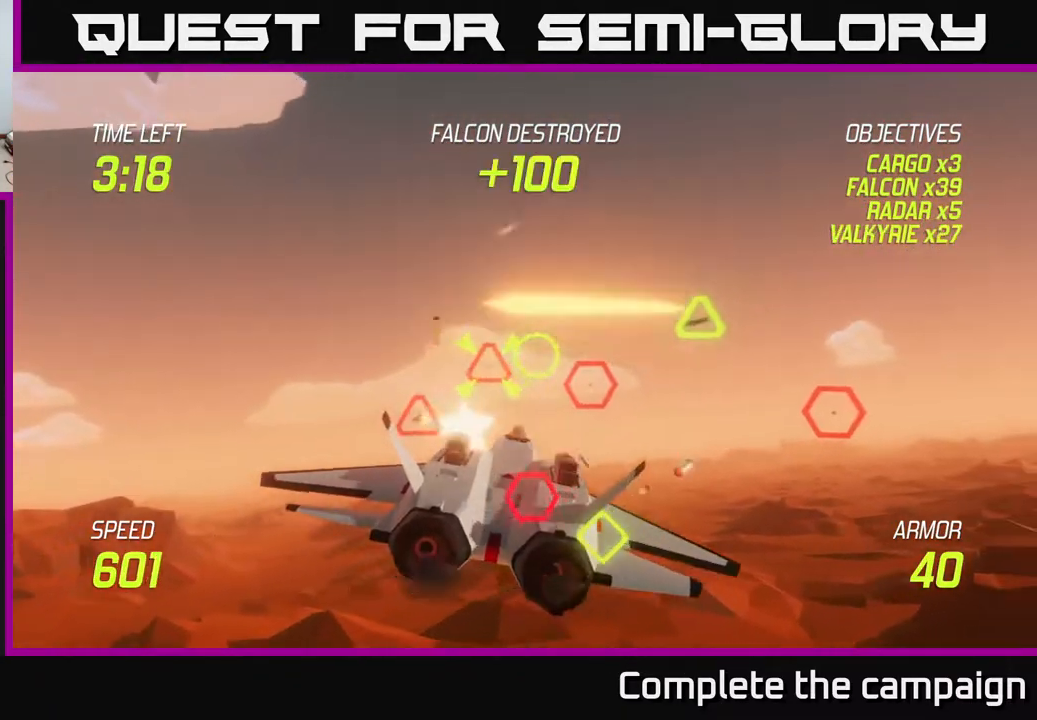
{"buttons": ["L2", "R2"], "left_stick": "up-right", "events": [[200, "left_stick", "down-left"], [300, "R2", "up"], [350, "R2", "down"], [417, "left_stick", "up-right"], [433, "L2", "down"]]}
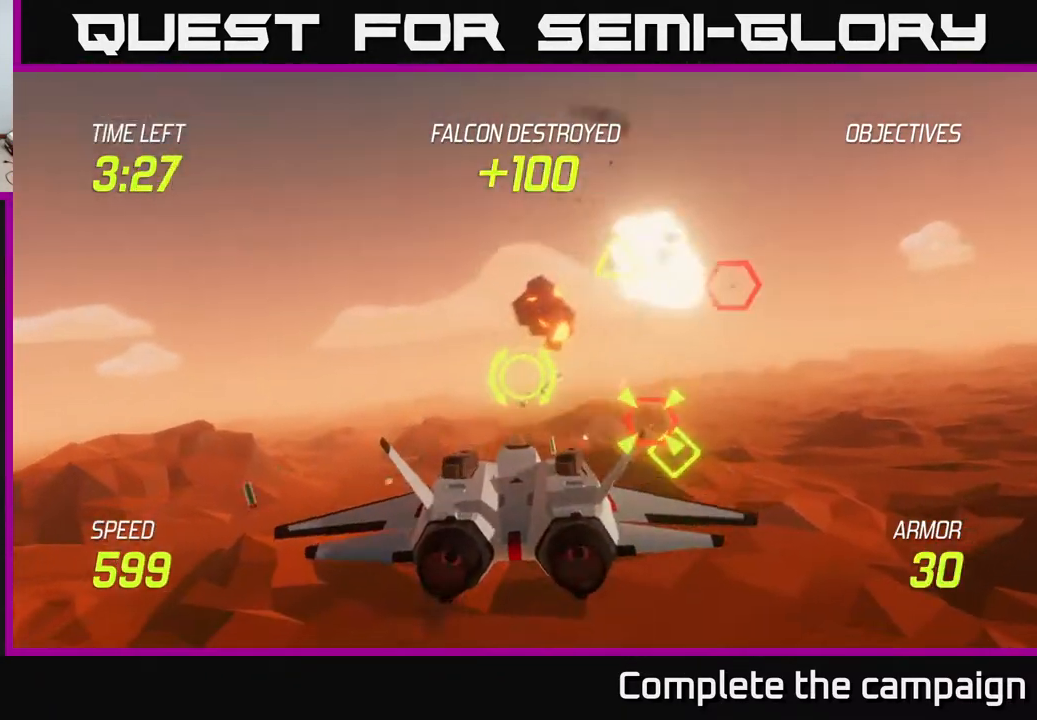
{"buttons": [], "left_stick": "down-right", "events": [[17, "left_stick", "right"], [100, "L2", "up"], [150, "R2", "up"], [183, "L2", "down"], [233, "left_stick", "down"], [267, "L2", "up"], [350, "L2", "down"], [433, "L2", "up"], [467, "left_stick", "down-right"]]}
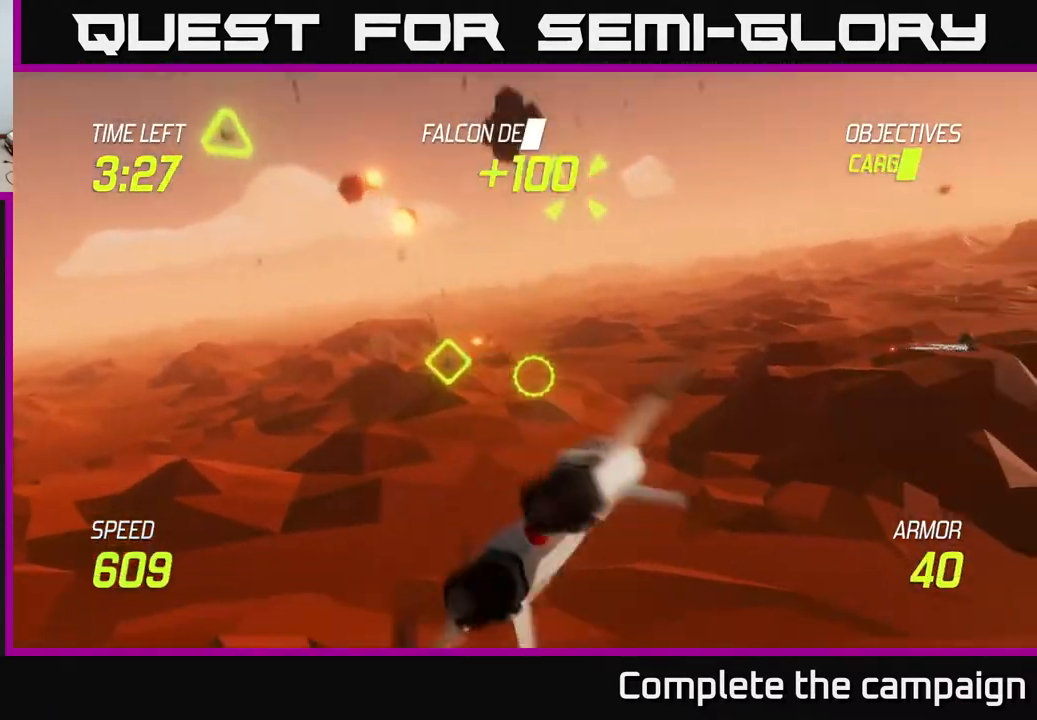
{"buttons": ["L2"], "left_stick": "up-left", "events": [[17, "L2", "down"], [117, "left_stick", "right"], [350, "left_stick", "up-left"]]}
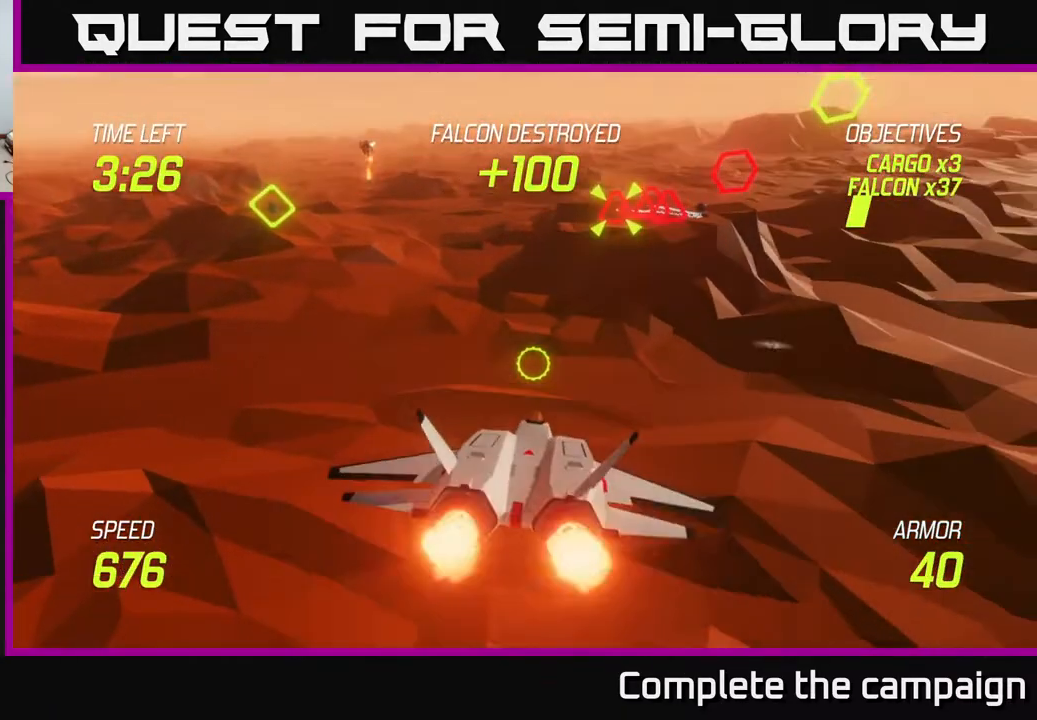
{"buttons": ["R2"], "left_stick": "up", "events": [[67, "left_stick", "up"], [200, "R2", "down"], [367, "L2", "up"]]}
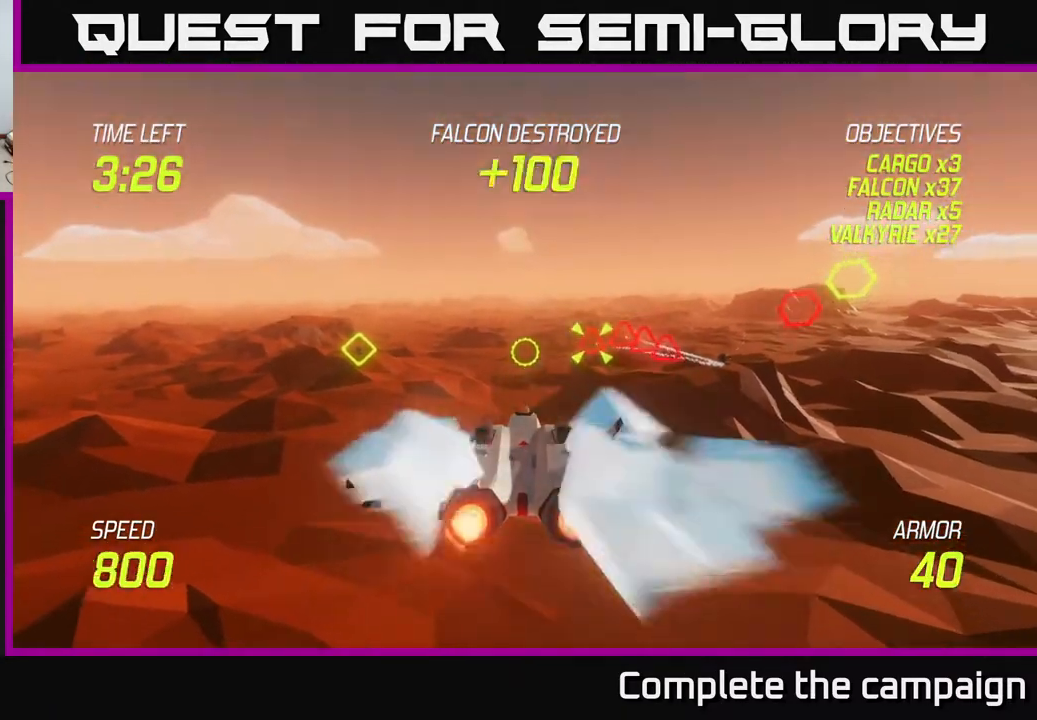
{"buttons": ["R2"], "left_stick": "down-right", "events": [[100, "left_stick", "center"], [217, "left_stick", "down-left"], [350, "left_stick", "center"], [483, "left_stick", "down-right"]]}
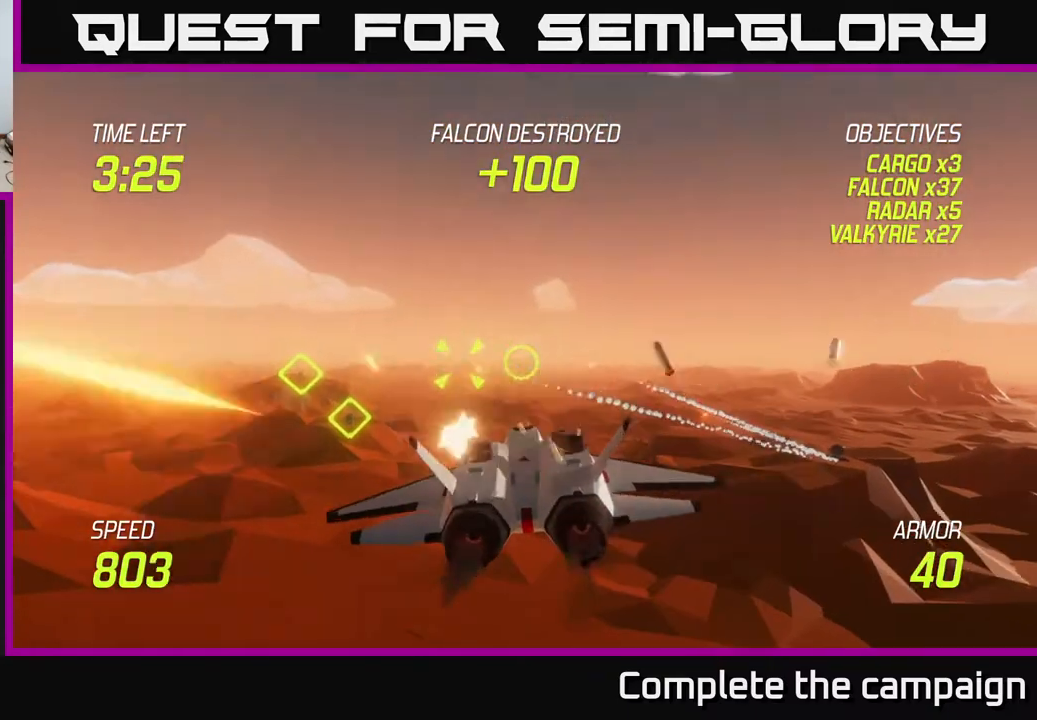
{"buttons": [], "left_stick": "right", "events": [[17, "L2", "down"], [117, "left_stick", "right"], [167, "L2", "up"], [167, "R2", "up"], [200, "L2", "down"], [300, "L2", "up"], [350, "L2", "down"], [467, "L2", "up"]]}
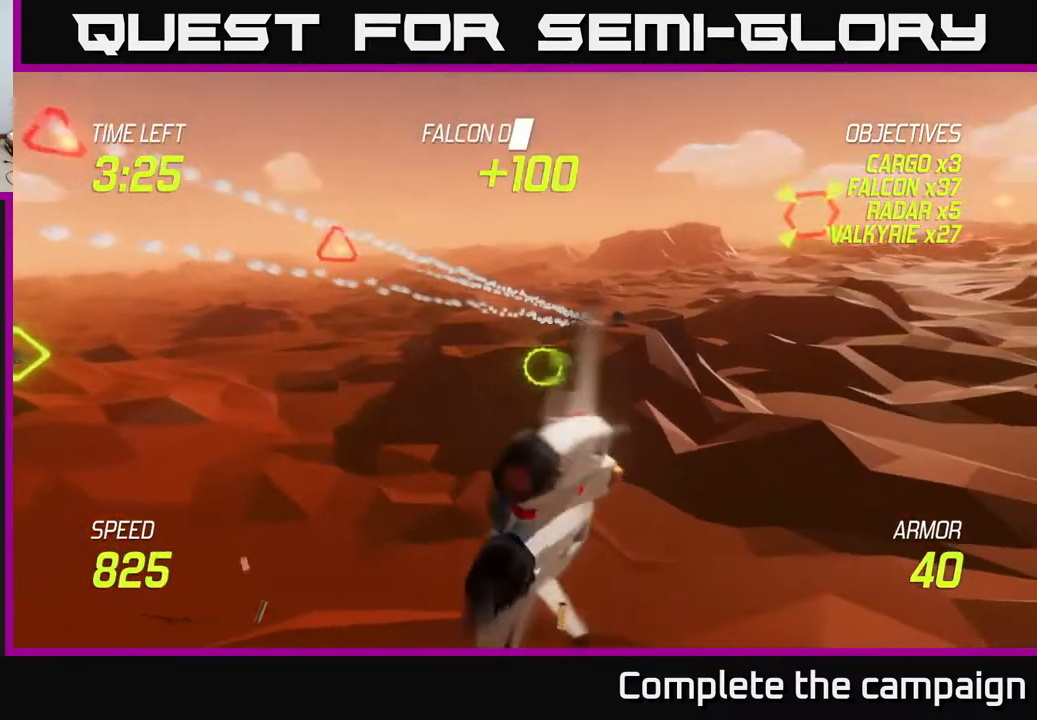
{"buttons": ["R2"], "left_stick": "up", "events": [[100, "left_stick", "up-right"], [217, "R2", "down"], [300, "left_stick", "up"]]}
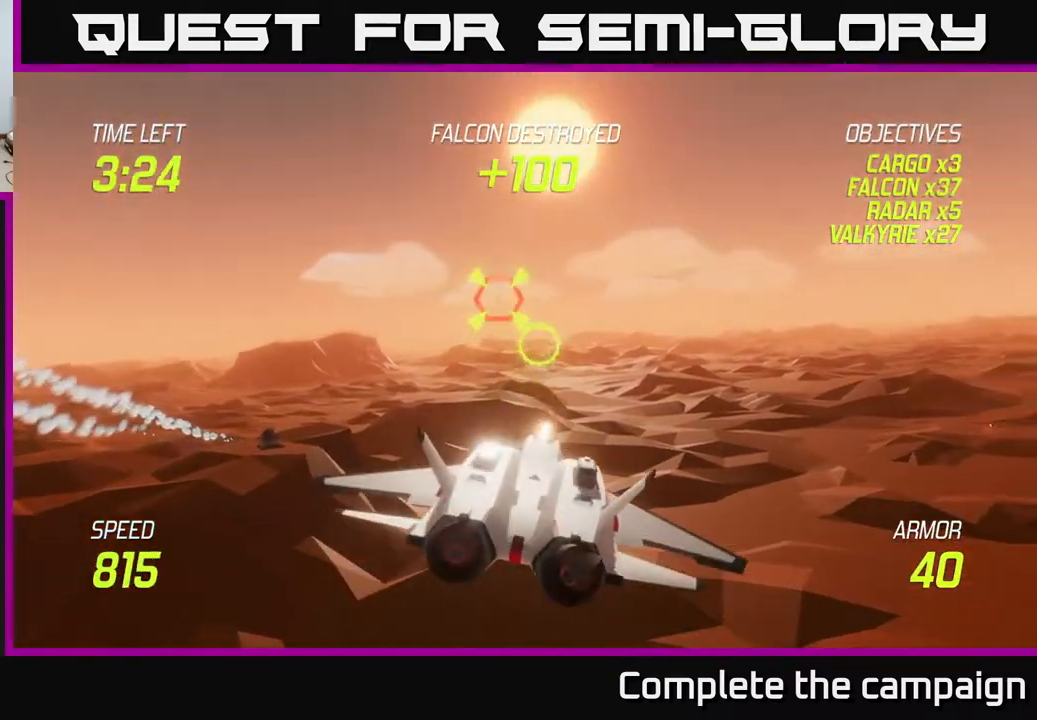
{"buttons": ["R2"], "left_stick": "center", "events": [[33, "left_stick", "center"], [317, "left_stick", "down-right"], [400, "left_stick", "center"]]}
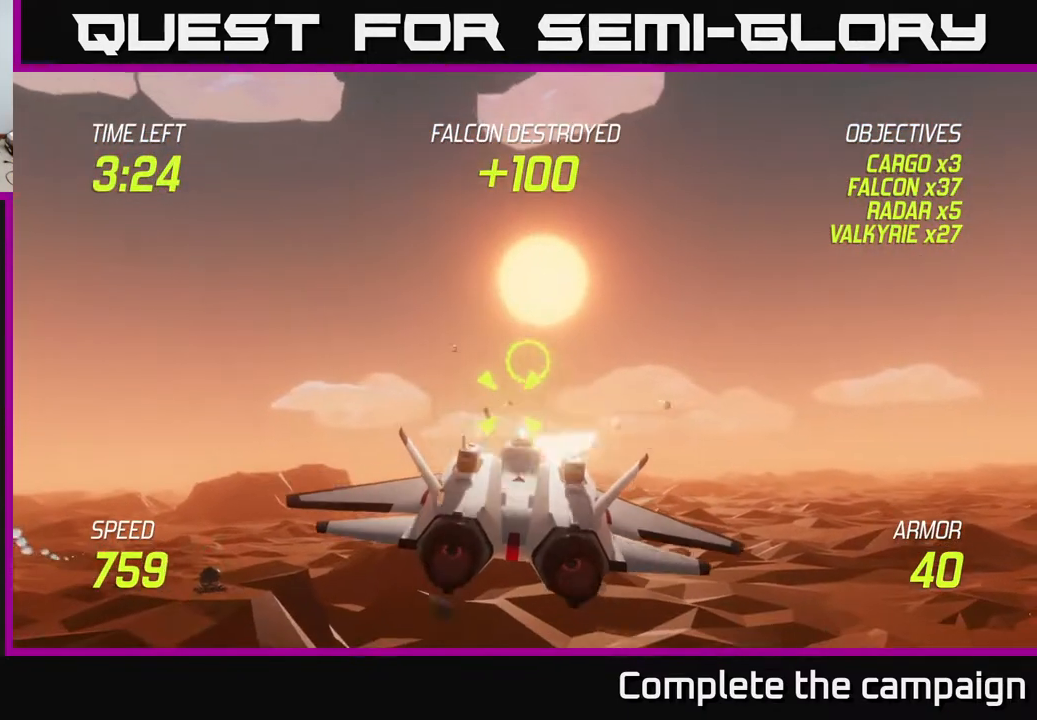
{"buttons": ["R2"], "left_stick": "center", "events": []}
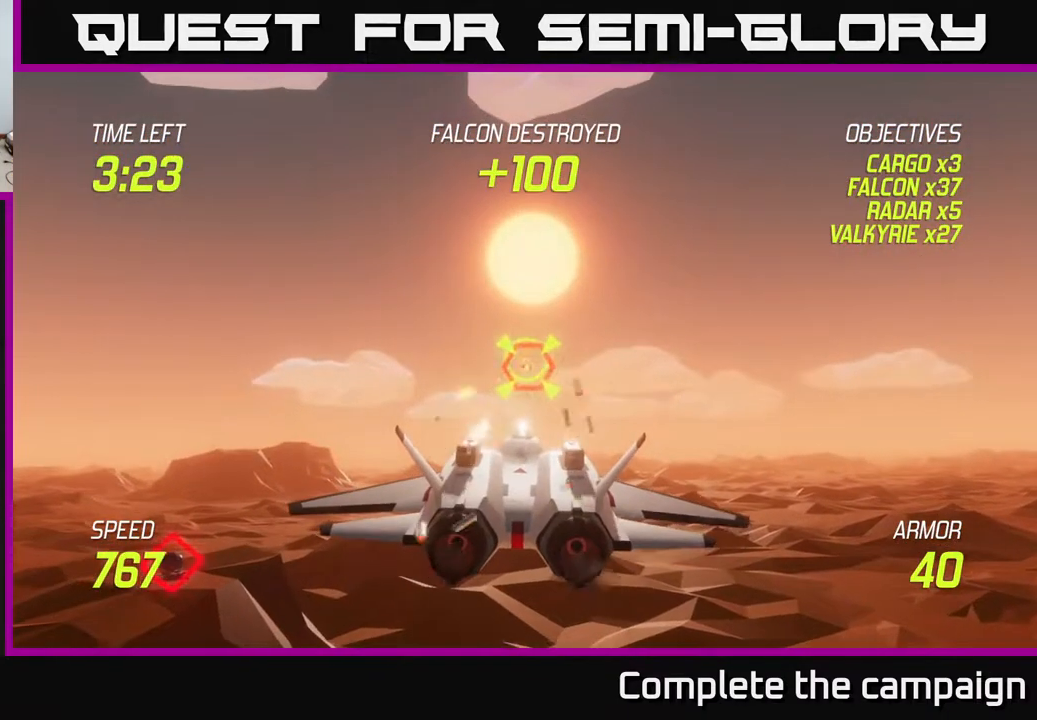
{"buttons": [], "left_stick": "down-left", "events": [[50, "left_stick", "left"], [117, "R2", "up"], [133, "left_stick", "down-left"], [183, "L2", "down"], [267, "L2", "up"], [333, "L2", "down"], [450, "L2", "up"]]}
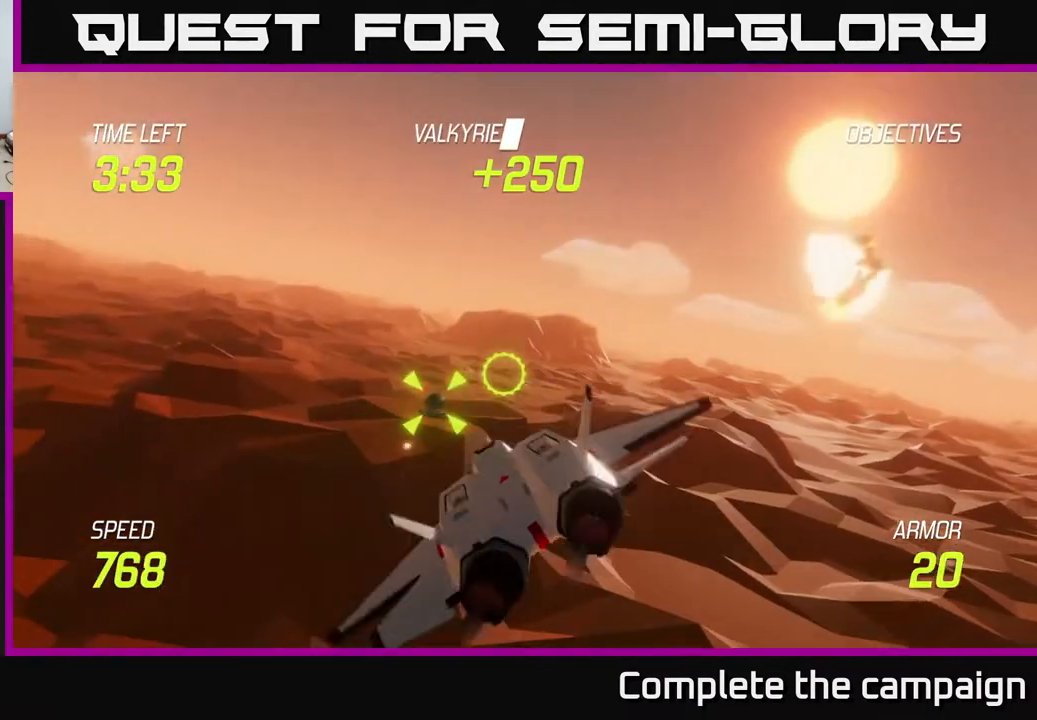
{"buttons": ["L2"], "left_stick": "down-left", "events": [[50, "left_stick", "right"], [333, "L2", "down"], [333, "left_stick", "left"], [433, "left_stick", "down-left"]]}
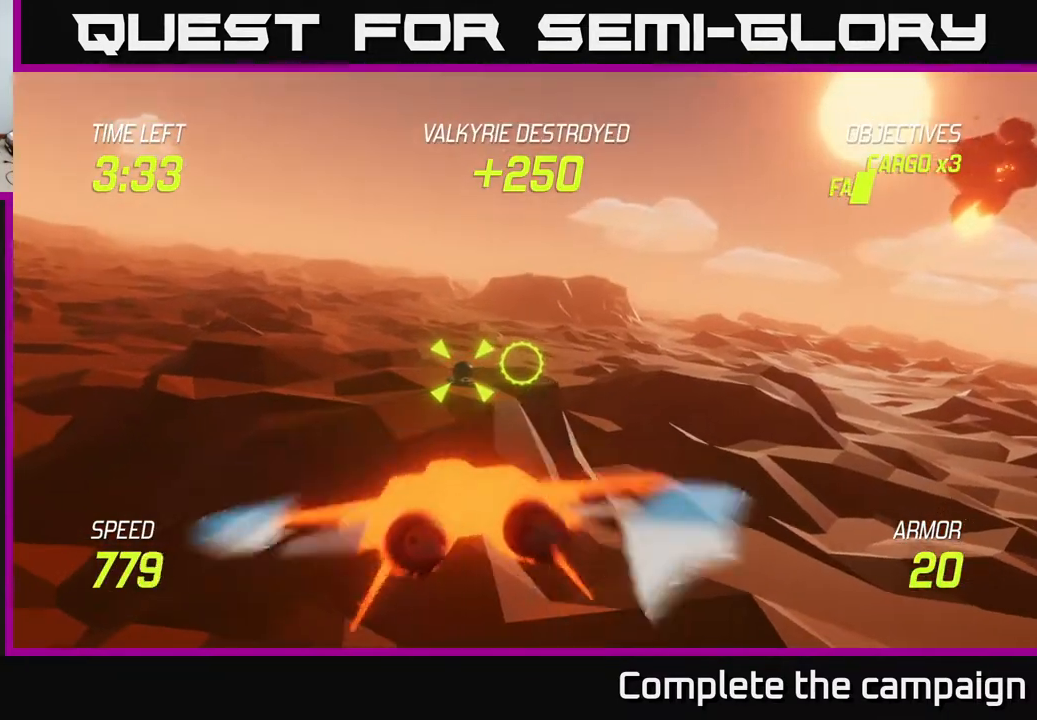
{"buttons": ["L2"], "left_stick": "left", "events": [[317, "left_stick", "center"], [367, "left_stick", "left"]]}
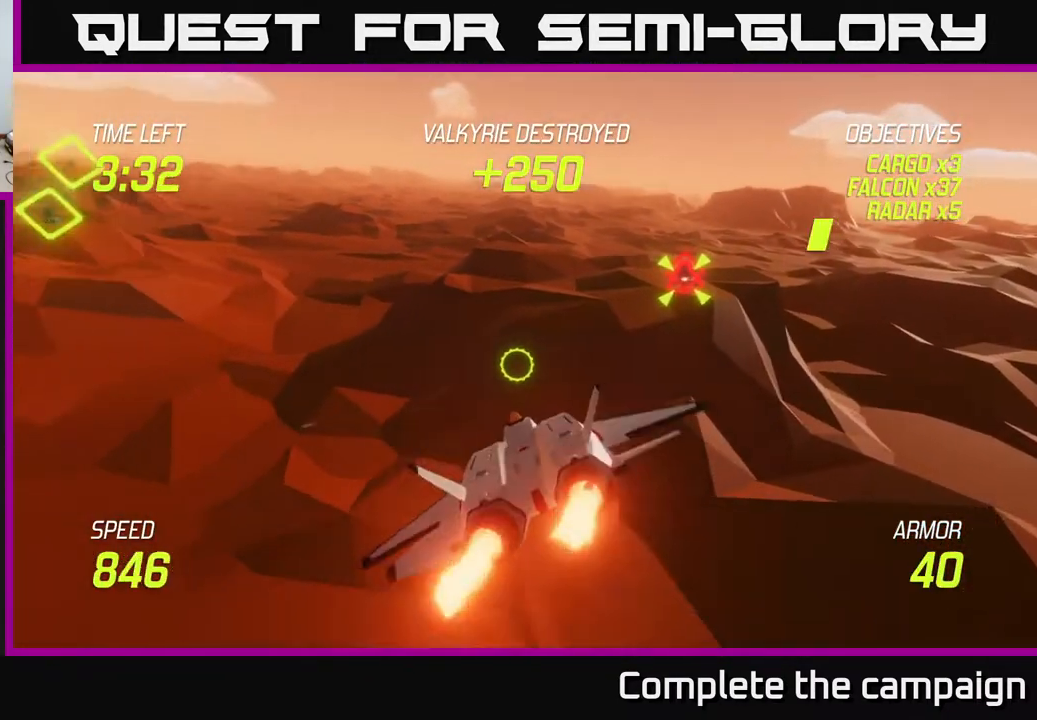
{"buttons": ["L2"], "left_stick": "up-right", "events": [[17, "left_stick", "center"], [400, "left_stick", "up-right"]]}
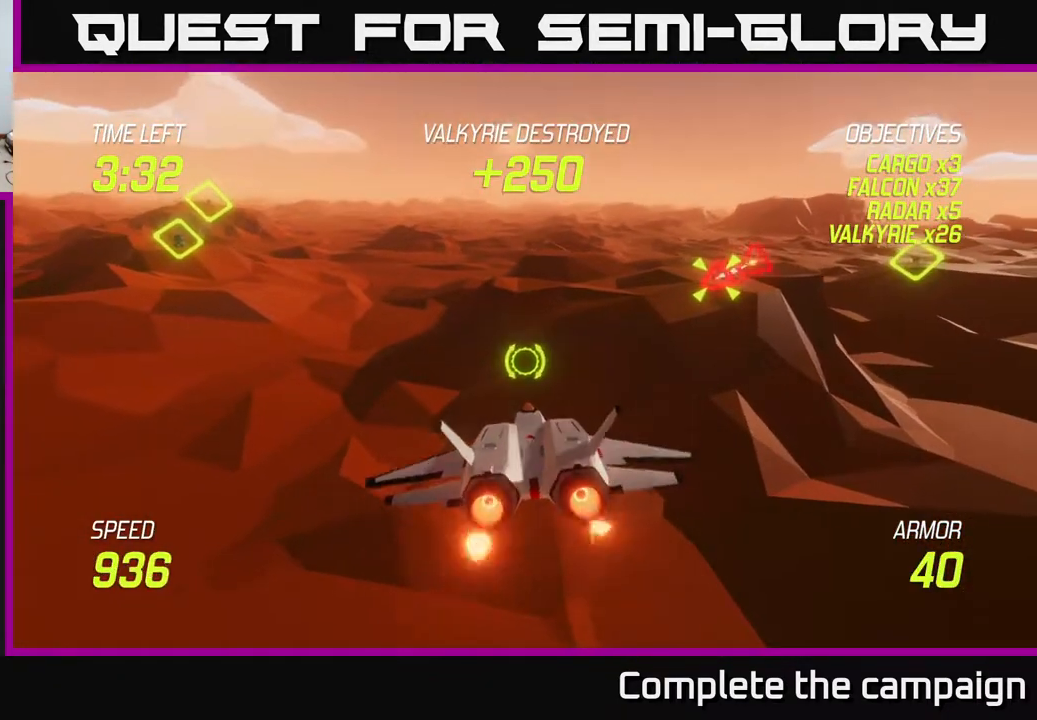
{"buttons": ["L2"], "left_stick": "right", "events": [[417, "left_stick", "right"]]}
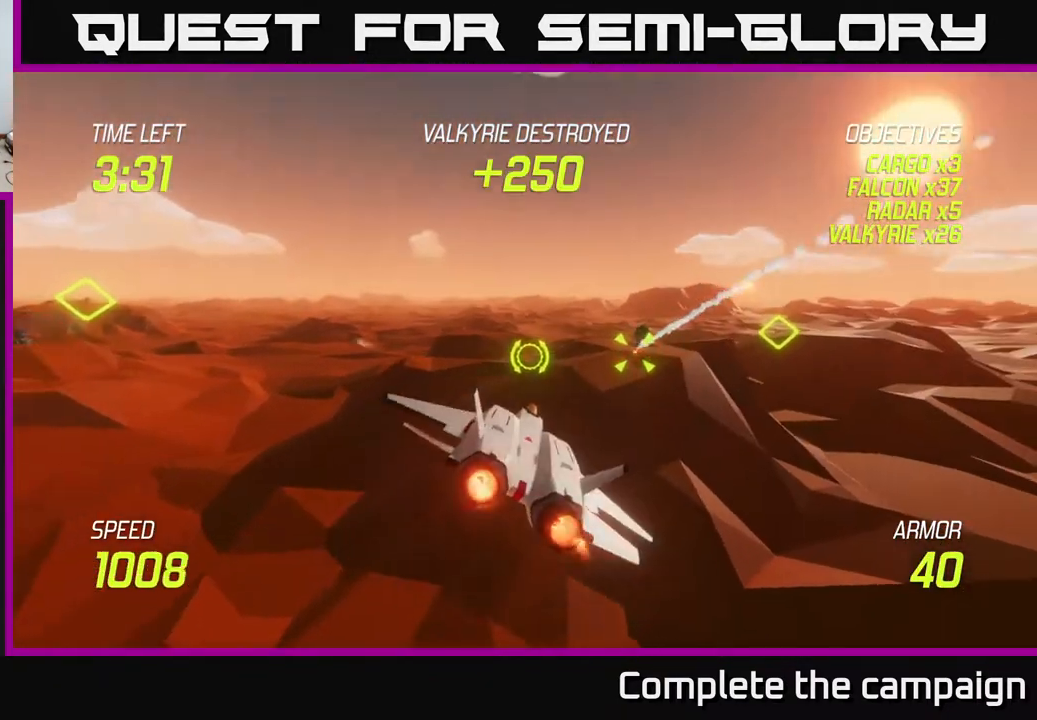
{"buttons": ["L2"], "left_stick": "up-right", "events": [[133, "left_stick", "center"], [317, "left_stick", "right"], [500, "left_stick", "up-right"]]}
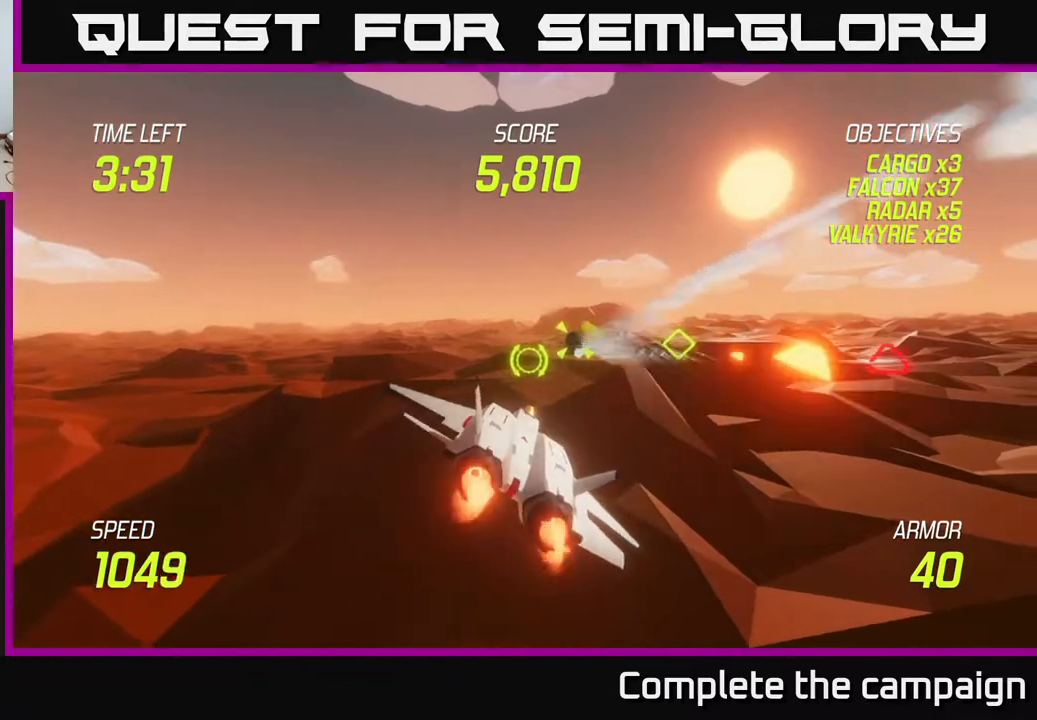
{"buttons": ["R2"], "left_stick": "center", "events": [[17, "L2", "up"], [133, "R2", "down"], [217, "left_stick", "center"]]}
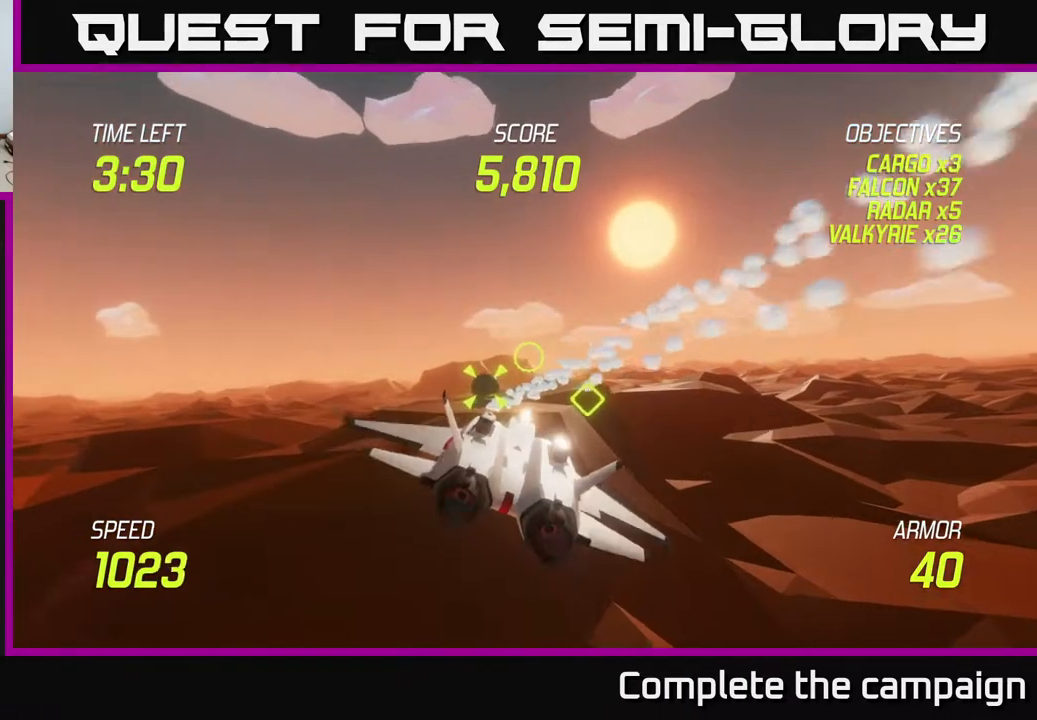
{"buttons": ["R2"], "left_stick": "center", "events": [[150, "left_stick", "left"], [283, "left_stick", "center"]]}
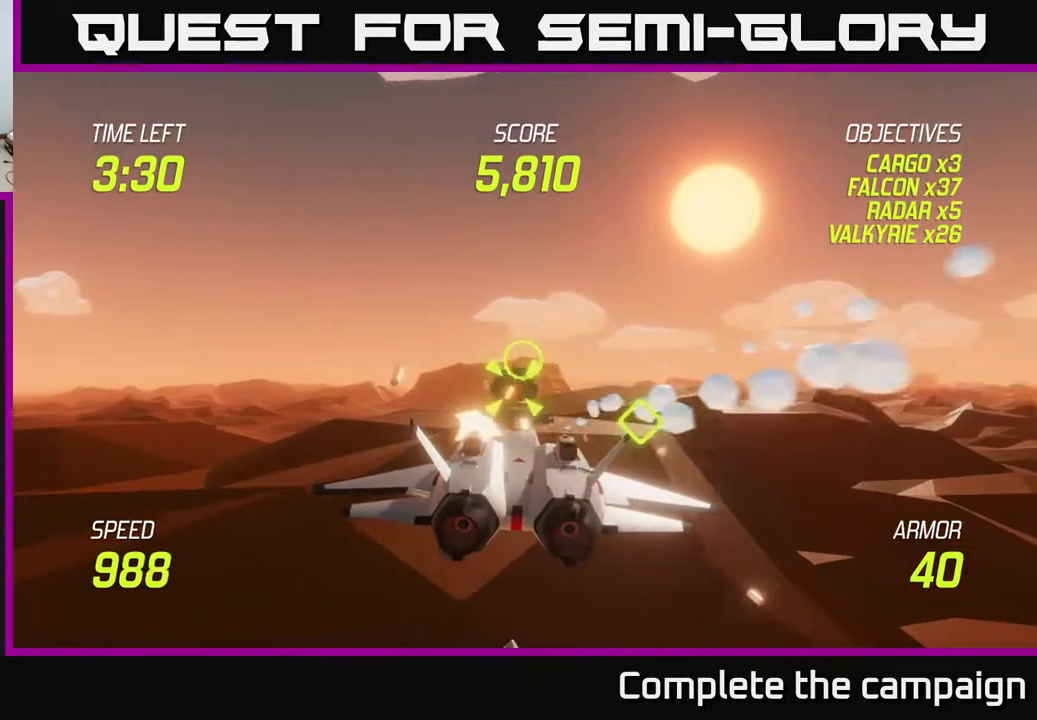
{"buttons": ["R2"], "left_stick": "center", "events": []}
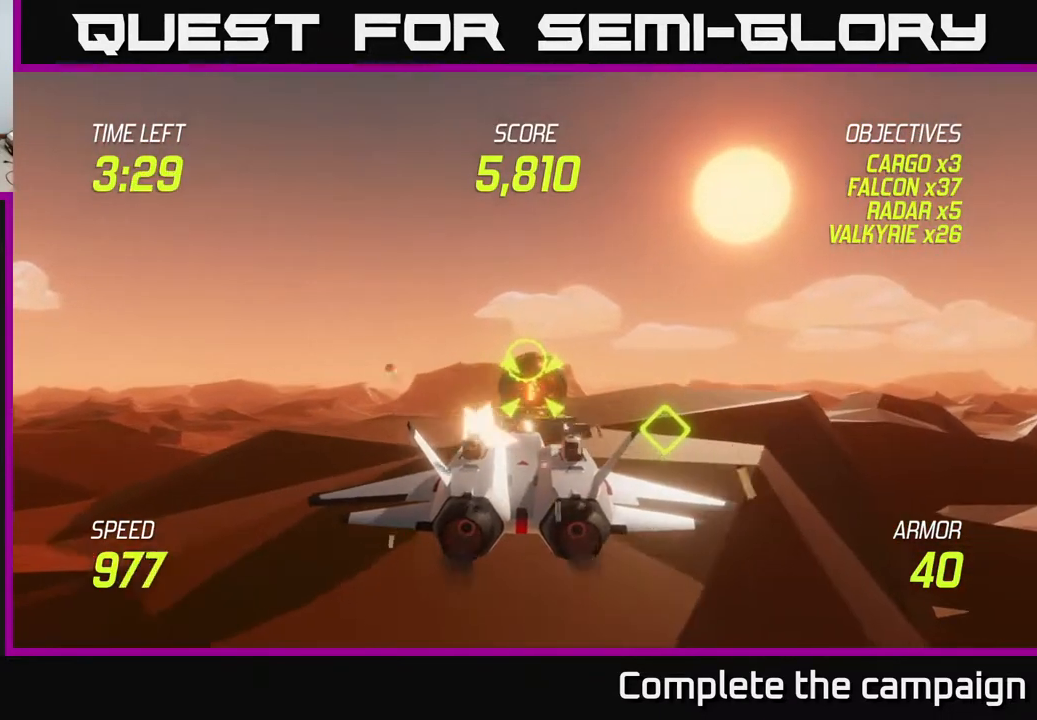
{"buttons": [], "left_stick": "up-left", "events": [[333, "left_stick", "up-left"], [467, "R2", "up"]]}
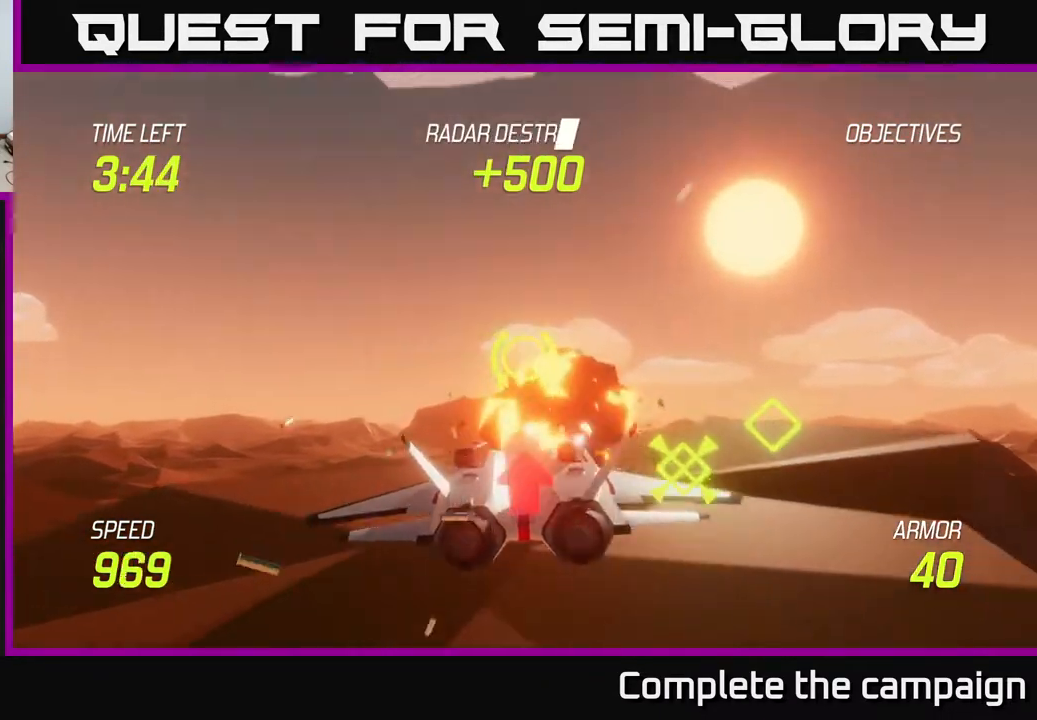
{"buttons": ["L2"], "left_stick": "left", "events": [[317, "left_stick", "left"], [333, "L2", "down"], [433, "L2", "up"], [483, "L2", "down"]]}
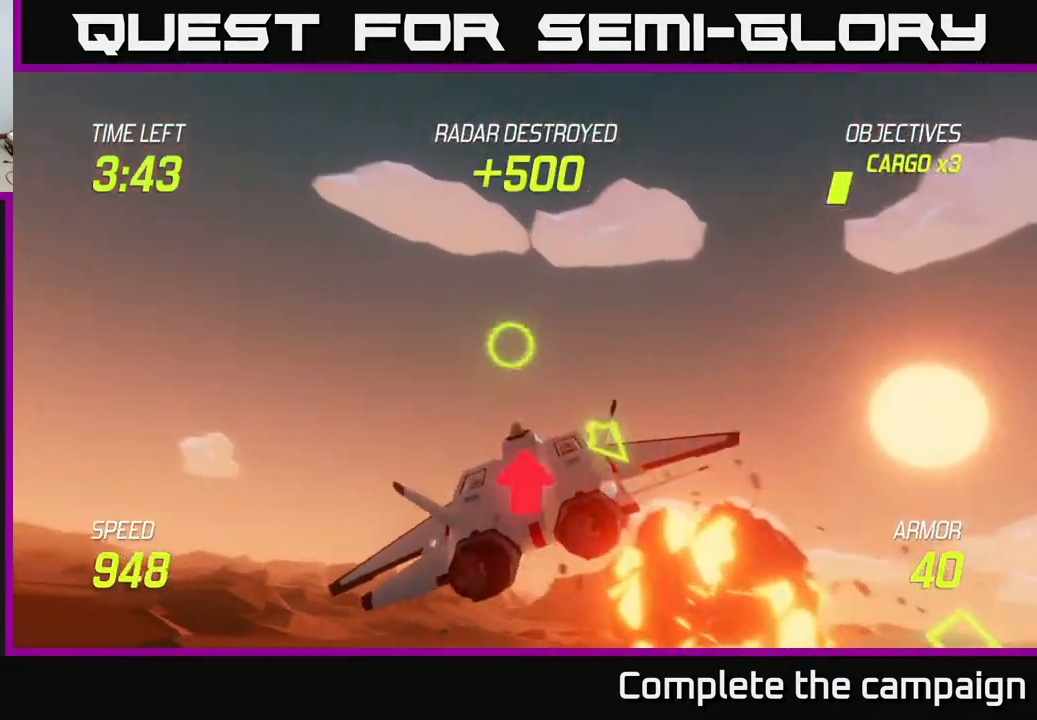
{"buttons": ["L2"], "left_stick": "left", "events": []}
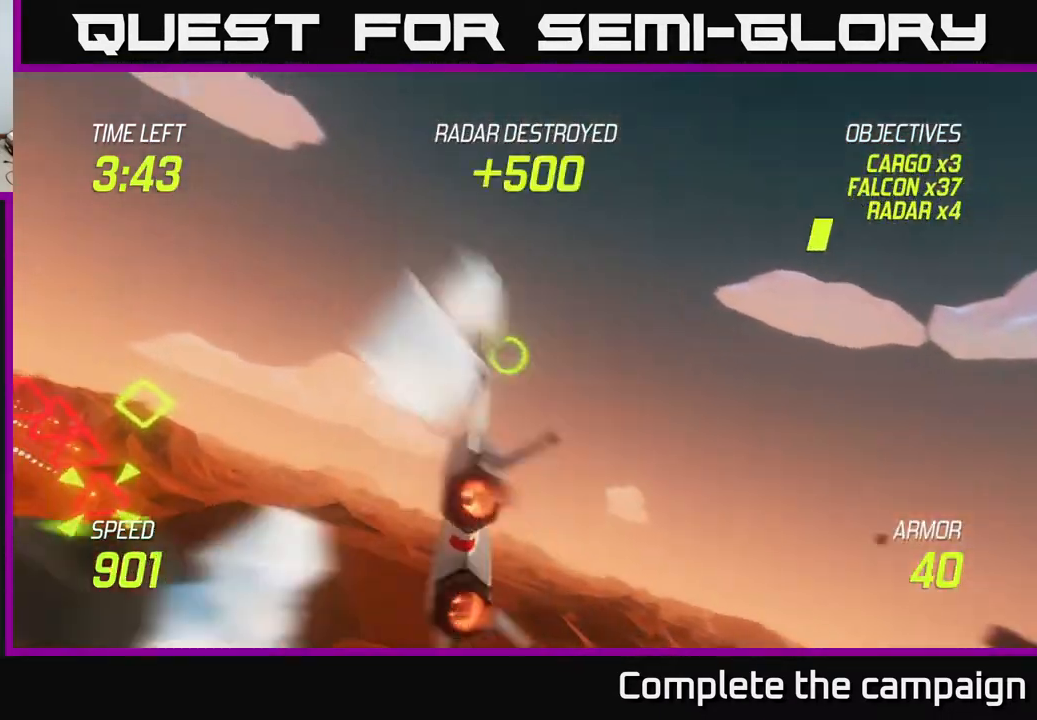
{"buttons": ["L2"], "left_stick": "left", "events": []}
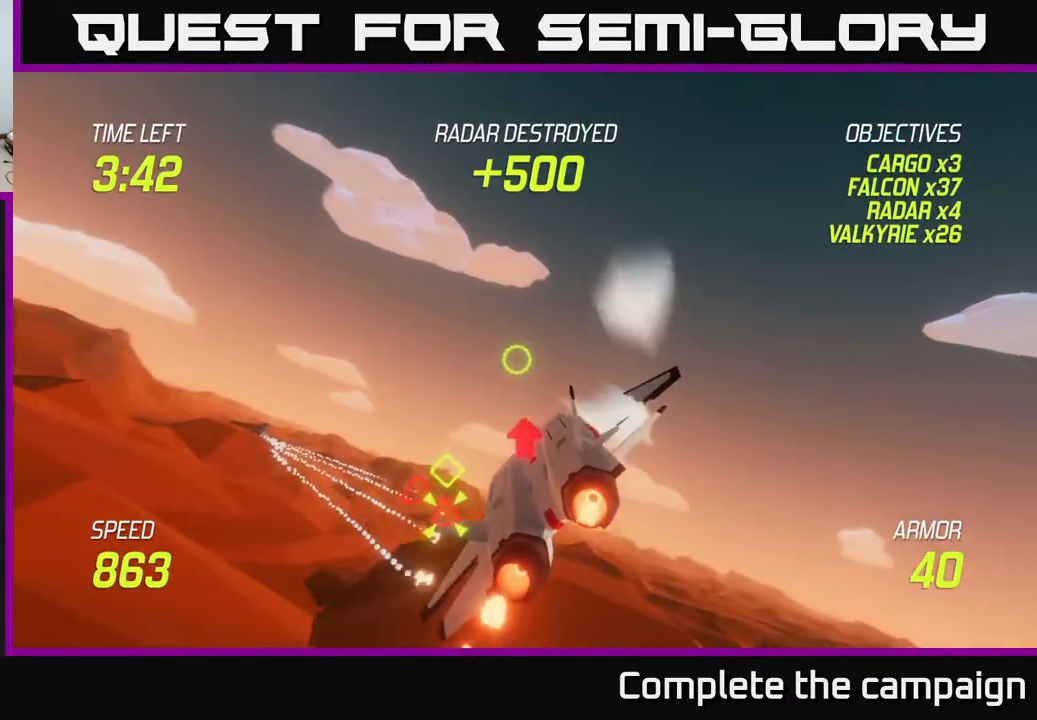
{"buttons": ["L2"], "left_stick": "left", "events": [[50, "left_stick", "down"], [183, "left_stick", "left"], [300, "left_stick", "down-left"], [450, "left_stick", "left"]]}
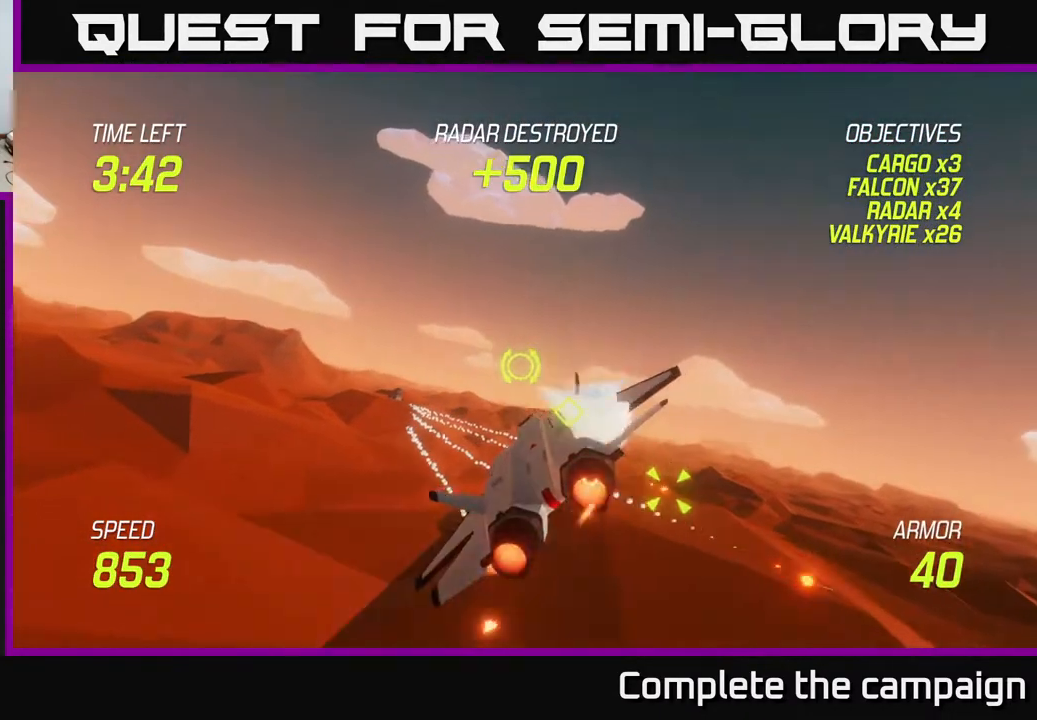
{"buttons": ["L2"], "left_stick": "left", "events": []}
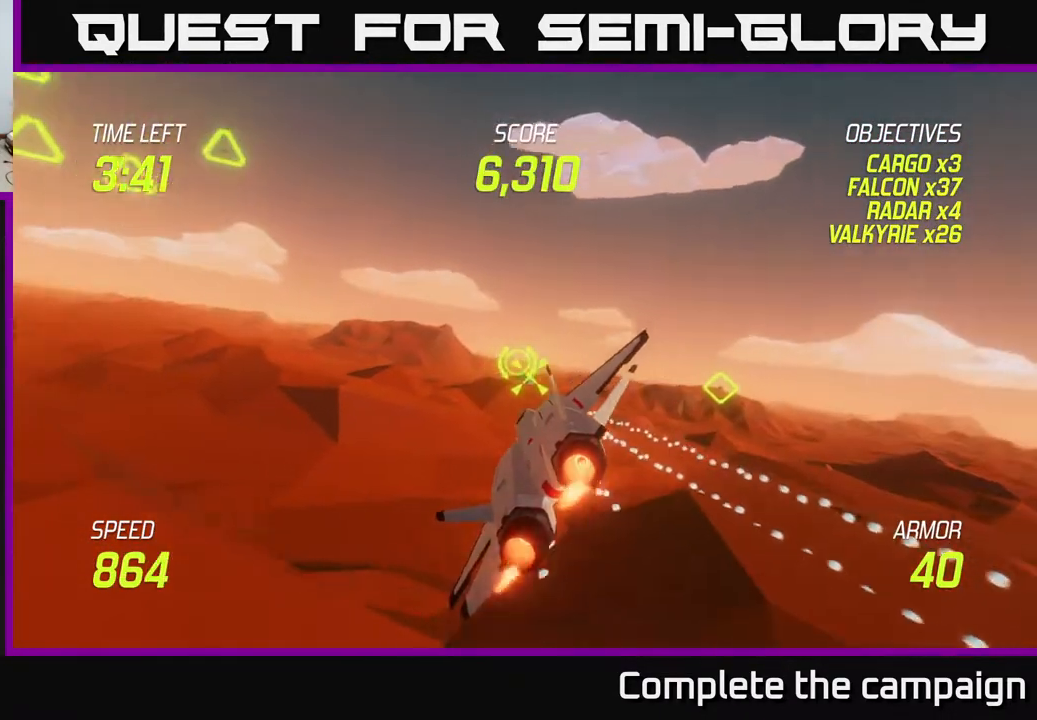
{"buttons": ["L2"], "left_stick": "center", "events": [[117, "left_stick", "right"], [233, "left_stick", "center"]]}
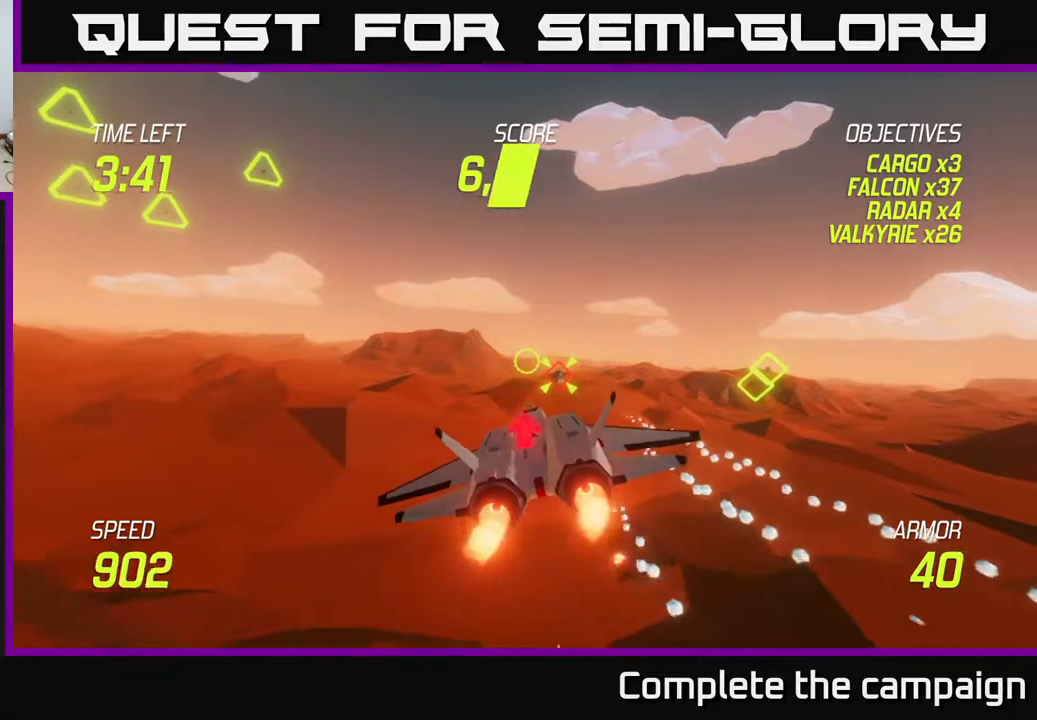
{"buttons": ["L2"], "left_stick": "left", "events": [[500, "left_stick", "left"]]}
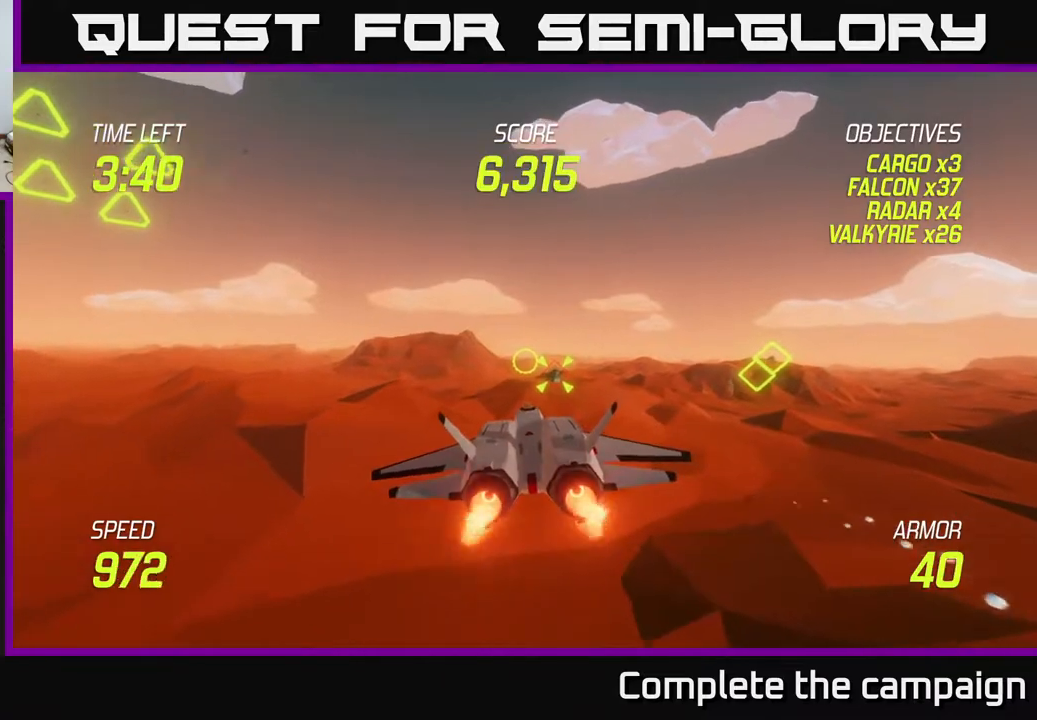
{"buttons": ["L2"], "left_stick": "up", "events": [[167, "left_stick", "center"], [417, "left_stick", "up"]]}